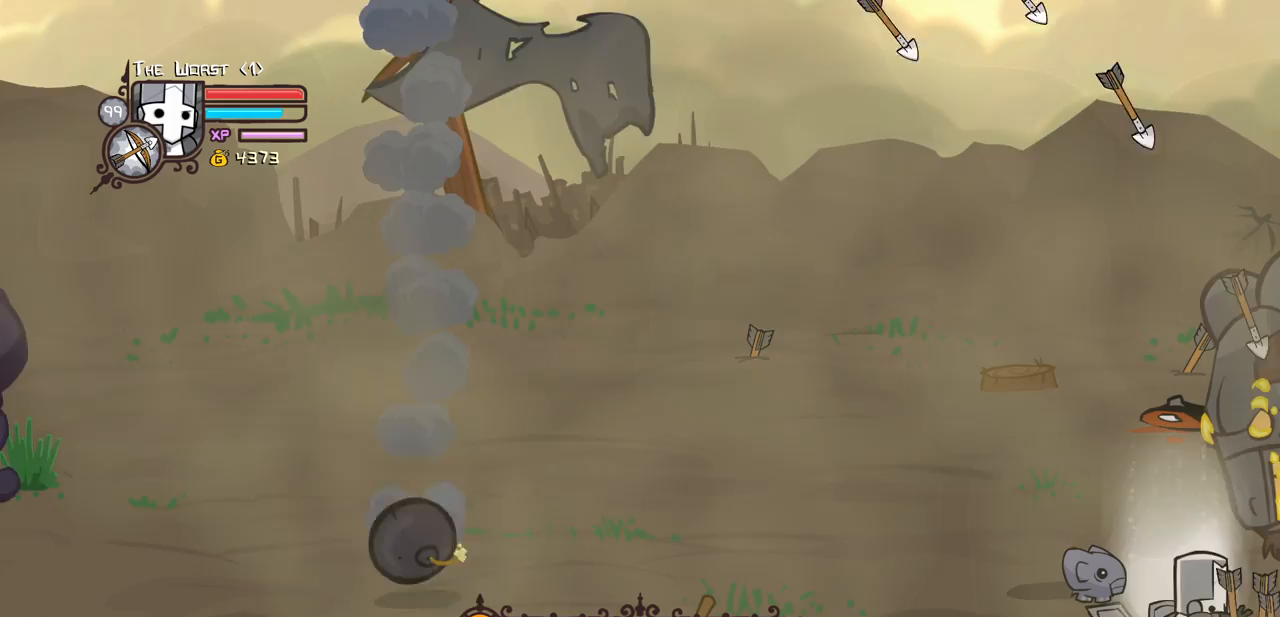
Gameplay with keyboard; each line is a JSON object with the keys held at the frame after it. "events" lists presses ("down") and releases ("up") of "block", "down", "heavy", "item", "iteml", "itemr", "jump", "left", "light", "magic", "right" and "up" between this image and that frame as [ms after this image, input, new state], when the widget could be followed in between. No other keys are recorded. Mouse input is not recorded. Key names are as the overlay labels them; some are game actions (e.g. jump) rather than physical keys.
{"keys": ["block"], "events": [[183, "magic", "up"], [233, "heavy", "up"], [467, "block", "down"]]}
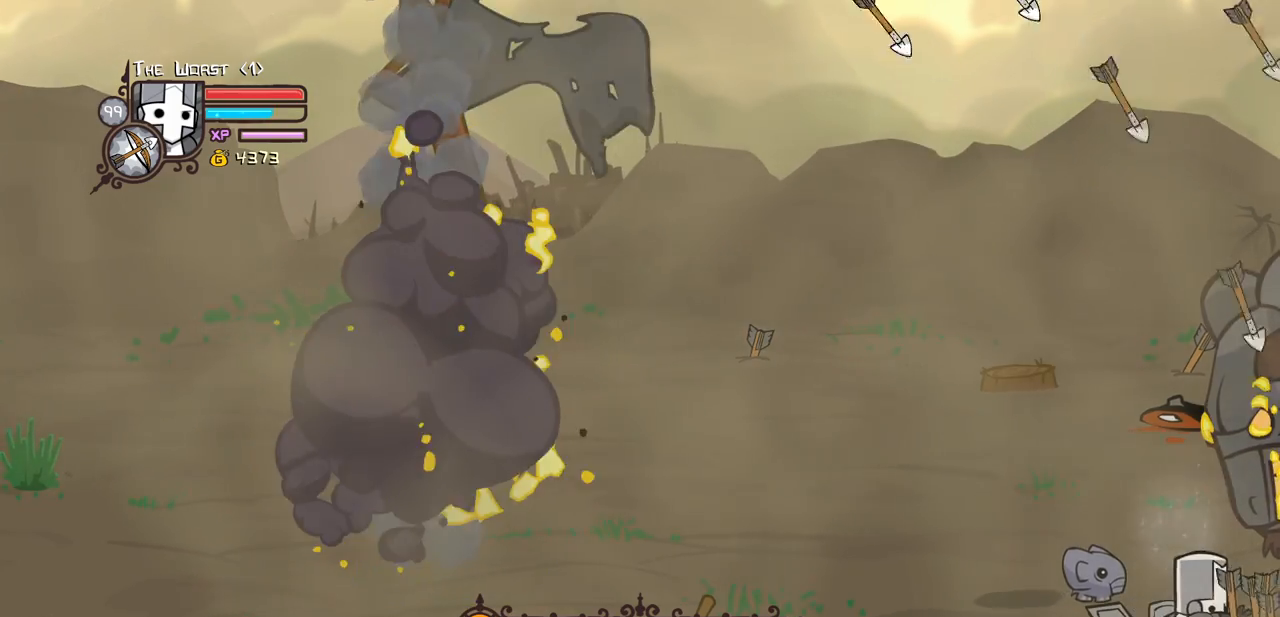
{"keys": ["heavy", "magic"], "events": [[150, "up", "down"], [200, "block", "up"], [250, "heavy", "down"], [250, "magic", "down"], [250, "up", "up"]]}
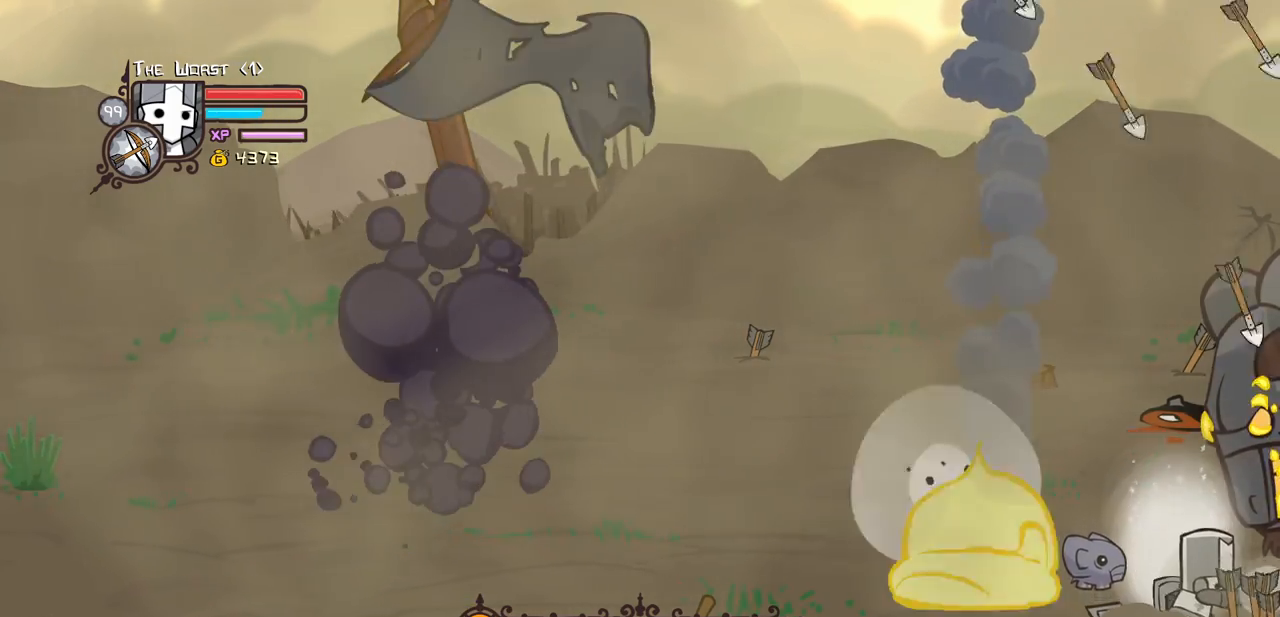
{"keys": ["magic"], "events": [[33, "heavy", "up"], [133, "heavy", "down"], [267, "down", "down"], [317, "down", "up"], [450, "heavy", "up"]]}
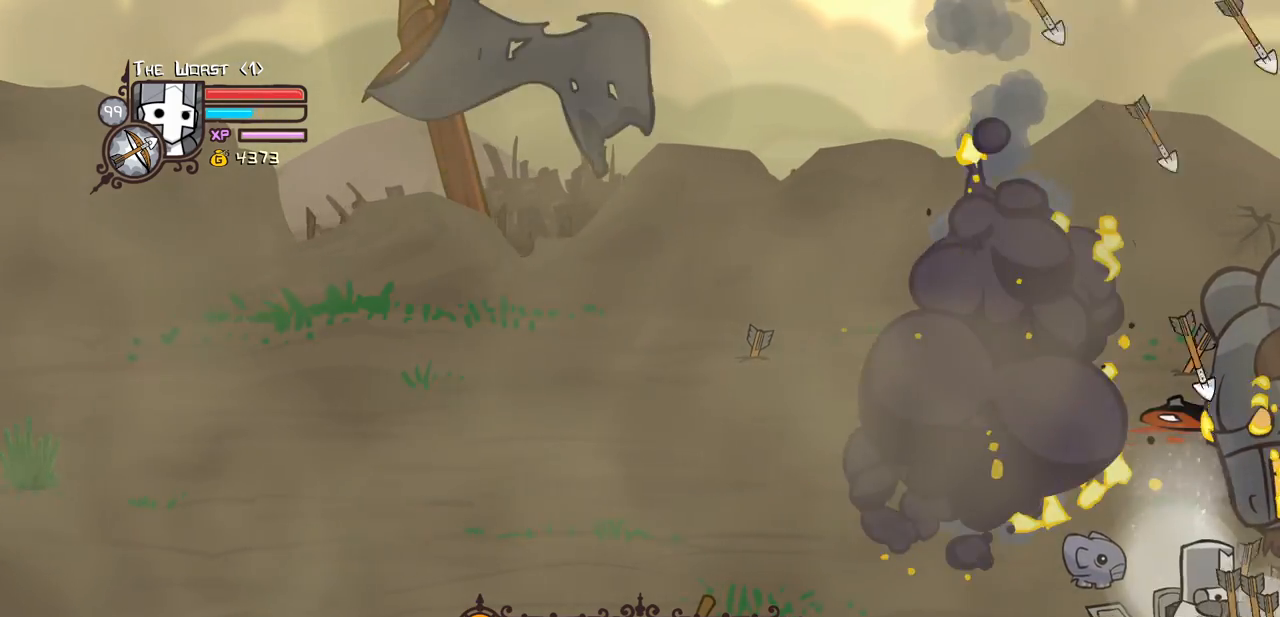
{"keys": ["magic"], "events": [[50, "heavy", "down"], [183, "up", "down"], [333, "up", "up"], [417, "heavy", "up"]]}
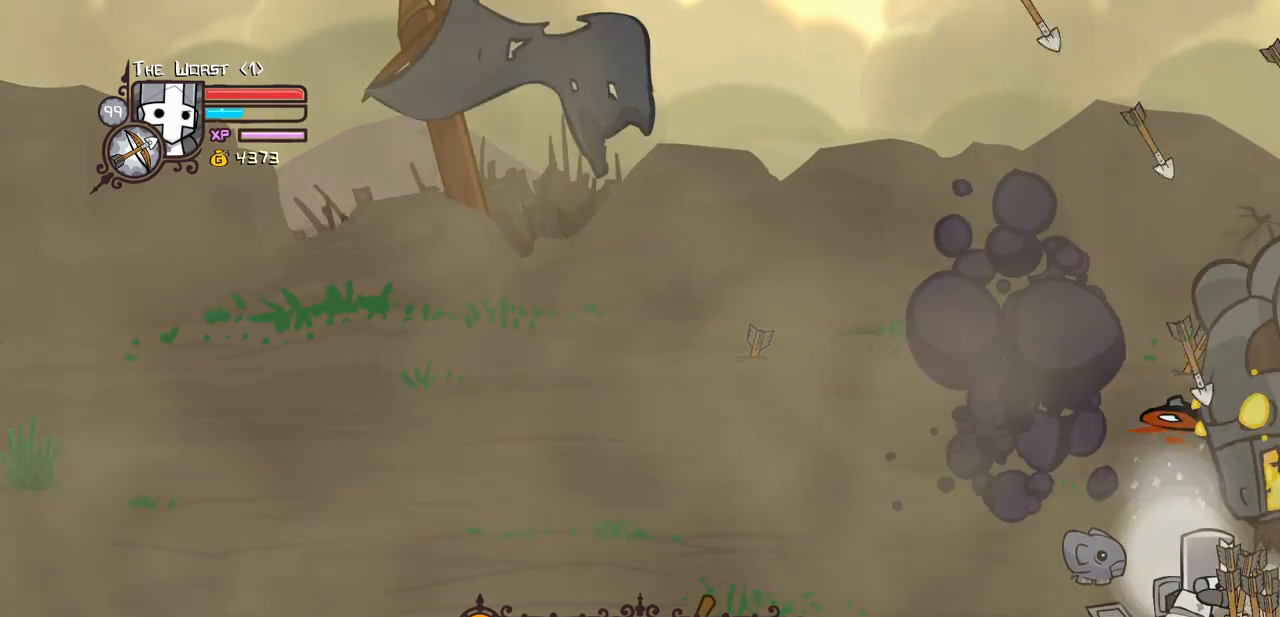
{"keys": ["magic"], "events": [[17, "heavy", "down"], [433, "heavy", "up"]]}
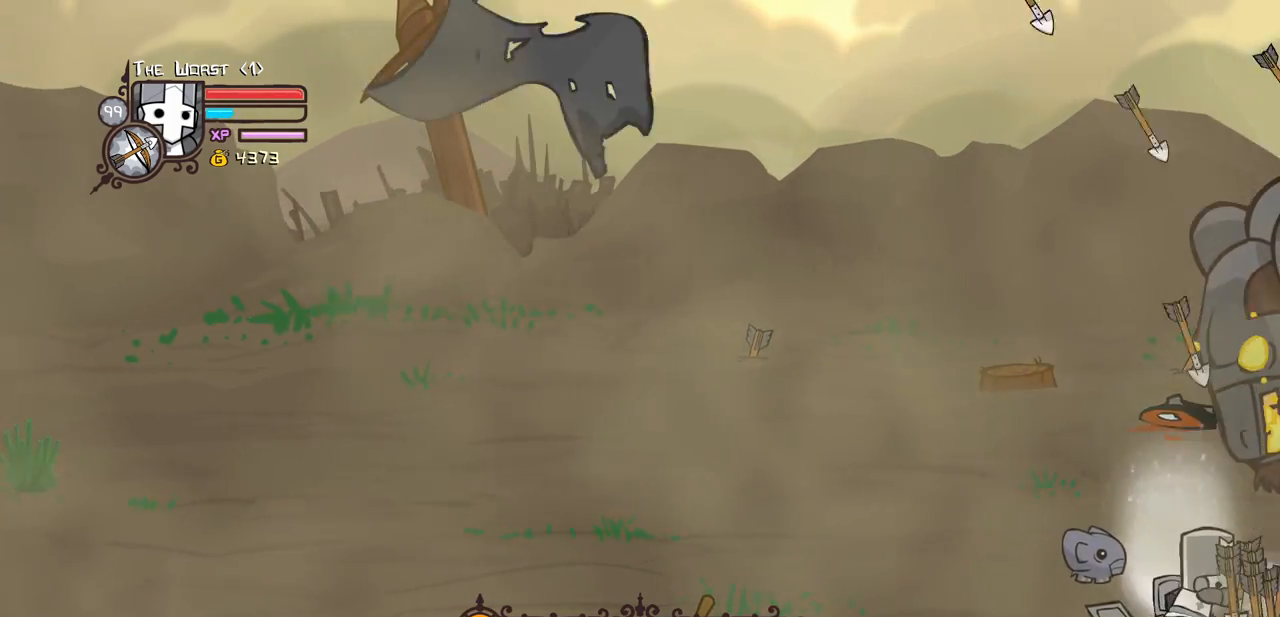
{"keys": ["heavy", "magic"], "events": [[33, "heavy", "down"]]}
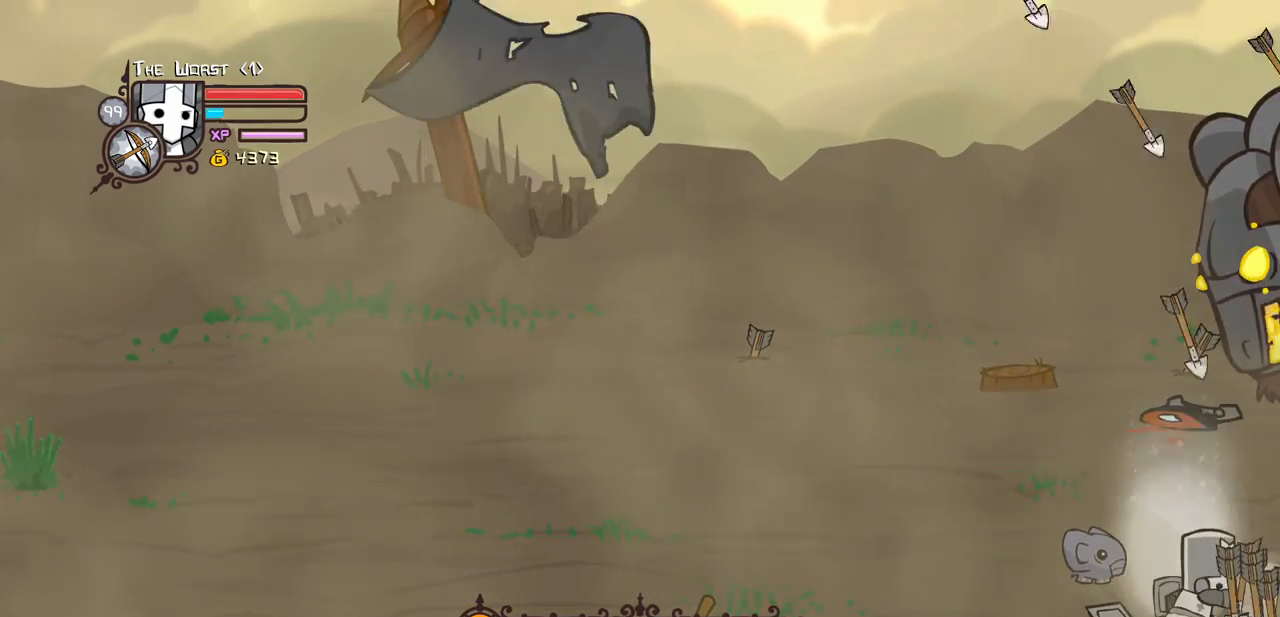
{"keys": ["heavy", "magic"], "events": [[50, "heavy", "up"], [100, "heavy", "down"]]}
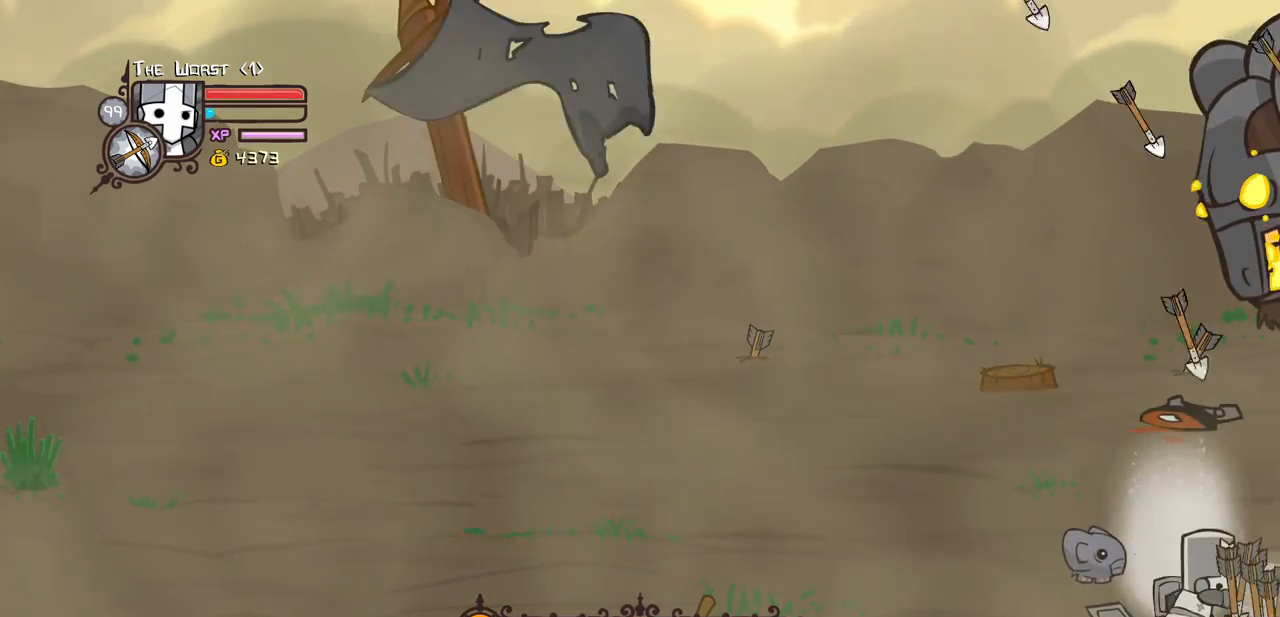
{"keys": ["heavy", "right"], "events": [[67, "heavy", "up"], [117, "magic", "up"], [200, "right", "down"], [300, "jump", "down"], [350, "heavy", "down"], [483, "jump", "up"]]}
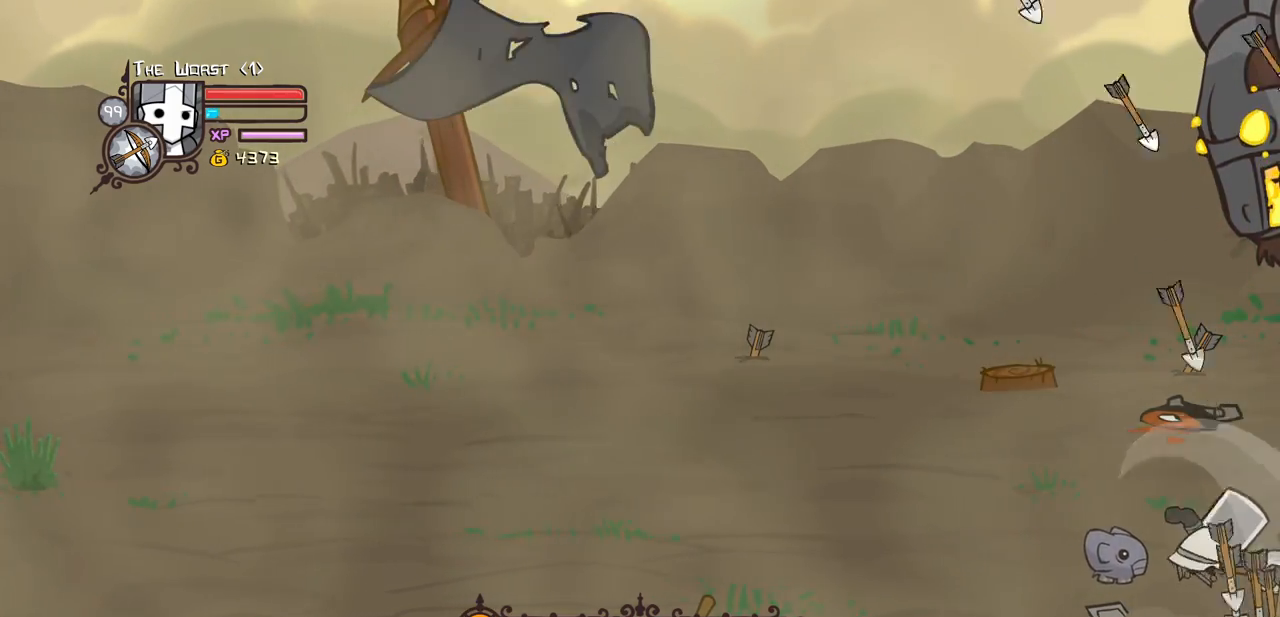
{"keys": ["light"], "events": [[33, "right", "up"], [83, "heavy", "up"], [117, "heavy", "down"], [350, "heavy", "up"], [400, "light", "down"]]}
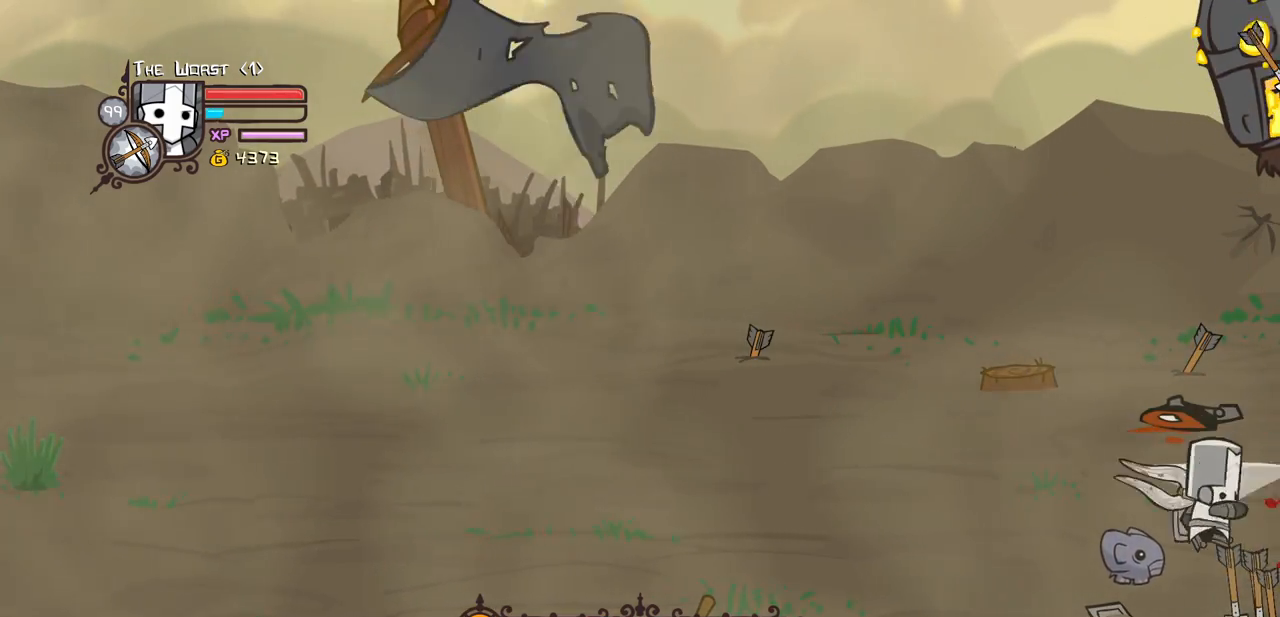
{"keys": ["heavy"], "events": [[50, "light", "up"], [100, "light", "down"], [283, "heavy", "down"], [333, "light", "up"]]}
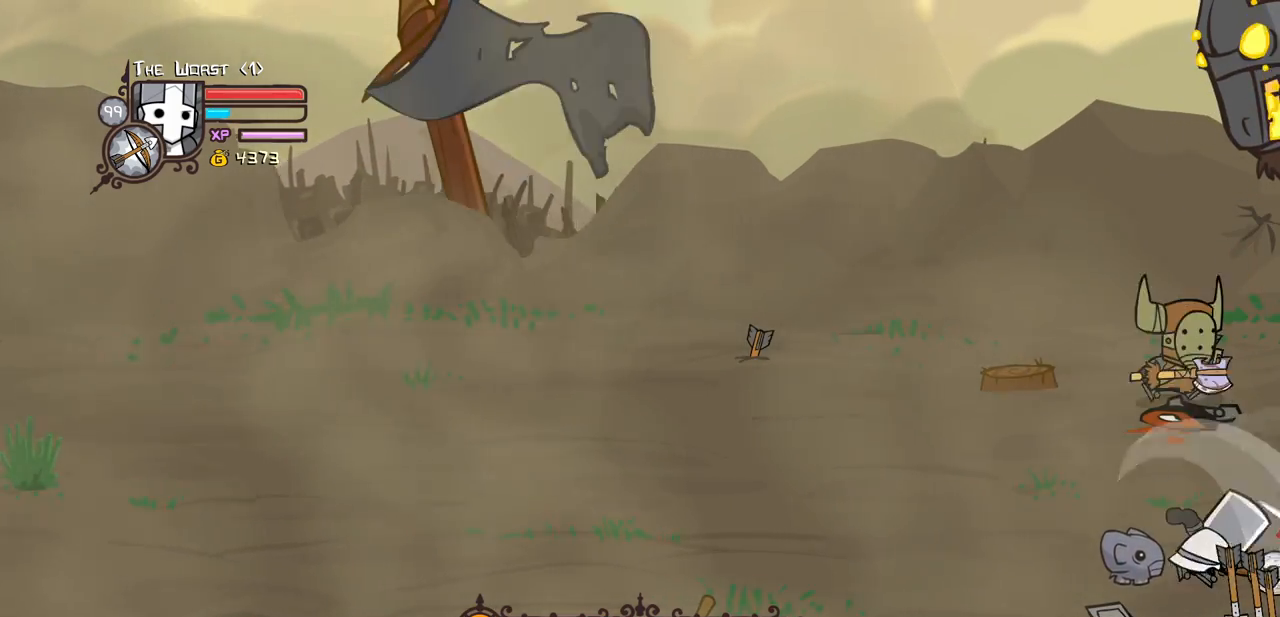
{"keys": ["light"], "events": [[17, "heavy", "up"], [67, "heavy", "down"], [300, "heavy", "up"], [350, "light", "down"]]}
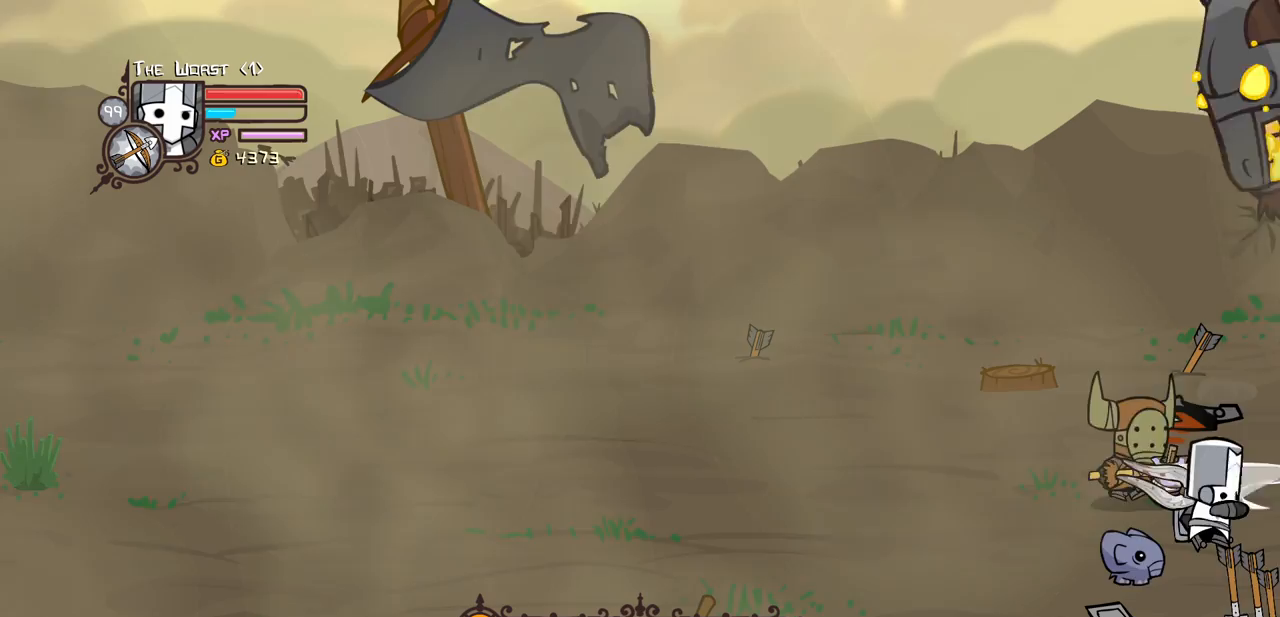
{"keys": [], "events": [[33, "light", "up"], [83, "light", "down"], [267, "heavy", "down"], [350, "light", "up"], [500, "heavy", "up"]]}
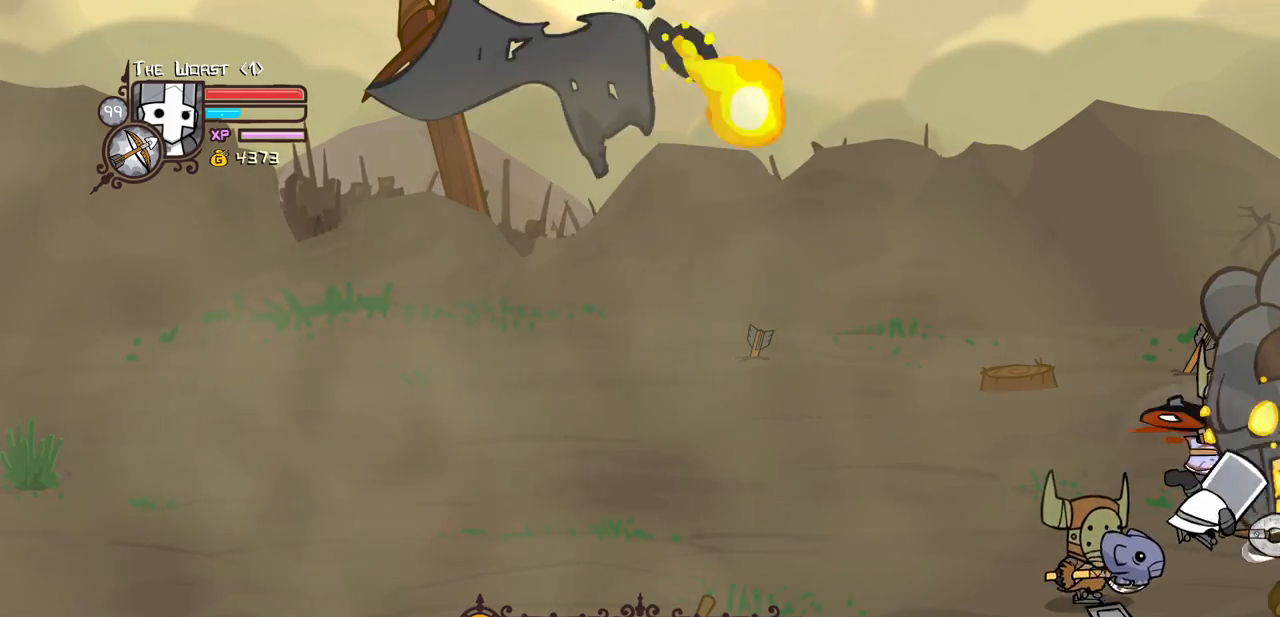
{"keys": ["light"], "events": [[50, "heavy", "down"], [333, "heavy", "up"], [333, "light", "down"], [367, "left", "down"], [467, "left", "up"]]}
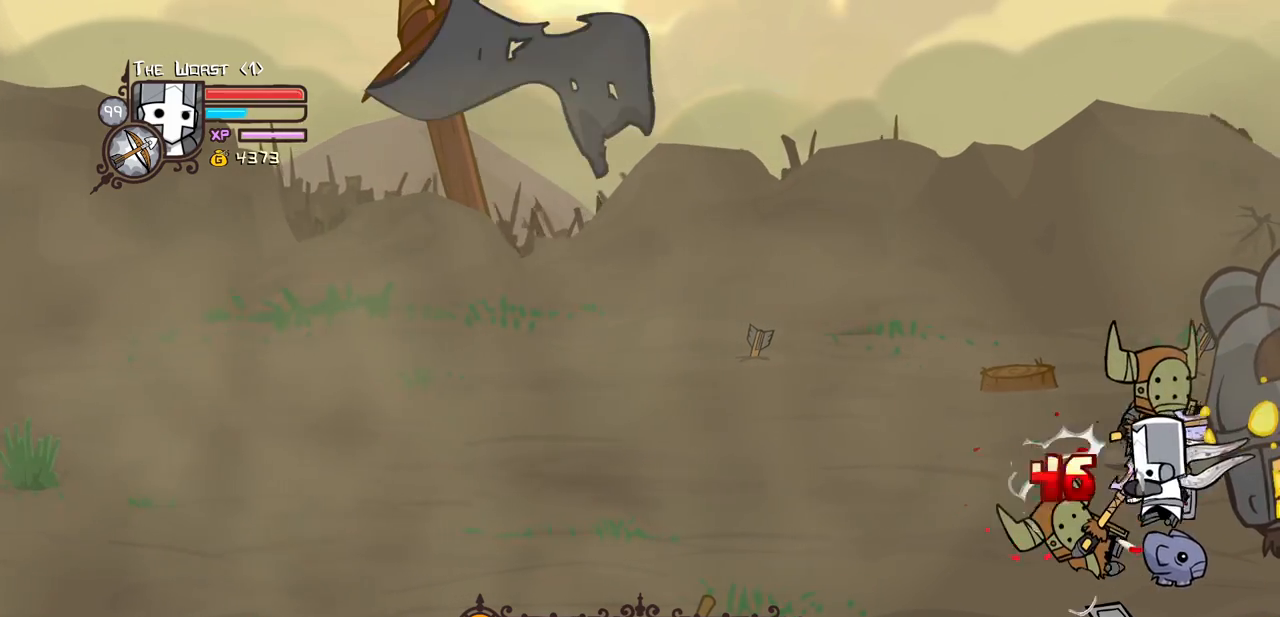
{"keys": ["left"], "events": [[17, "light", "up"], [67, "light", "down"], [150, "left", "down"], [250, "light", "up"]]}
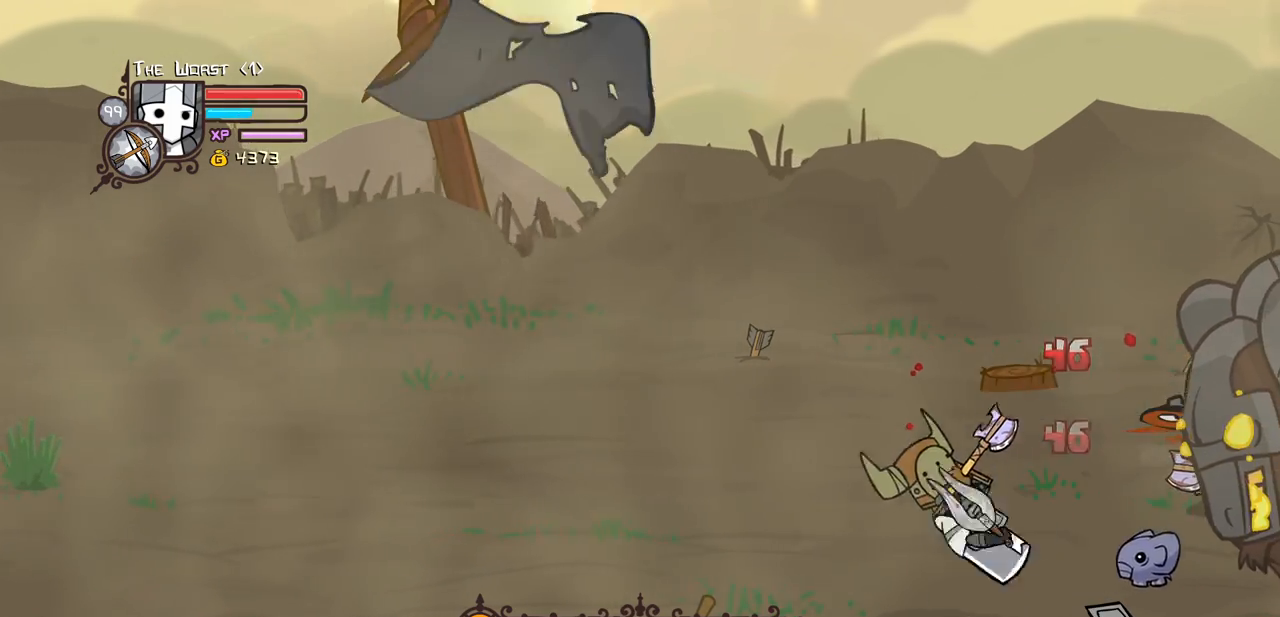
{"keys": ["heavy", "magic"], "events": [[167, "right", "down"], [217, "left", "up"], [217, "magic", "down"], [267, "heavy", "down"], [500, "right", "up"]]}
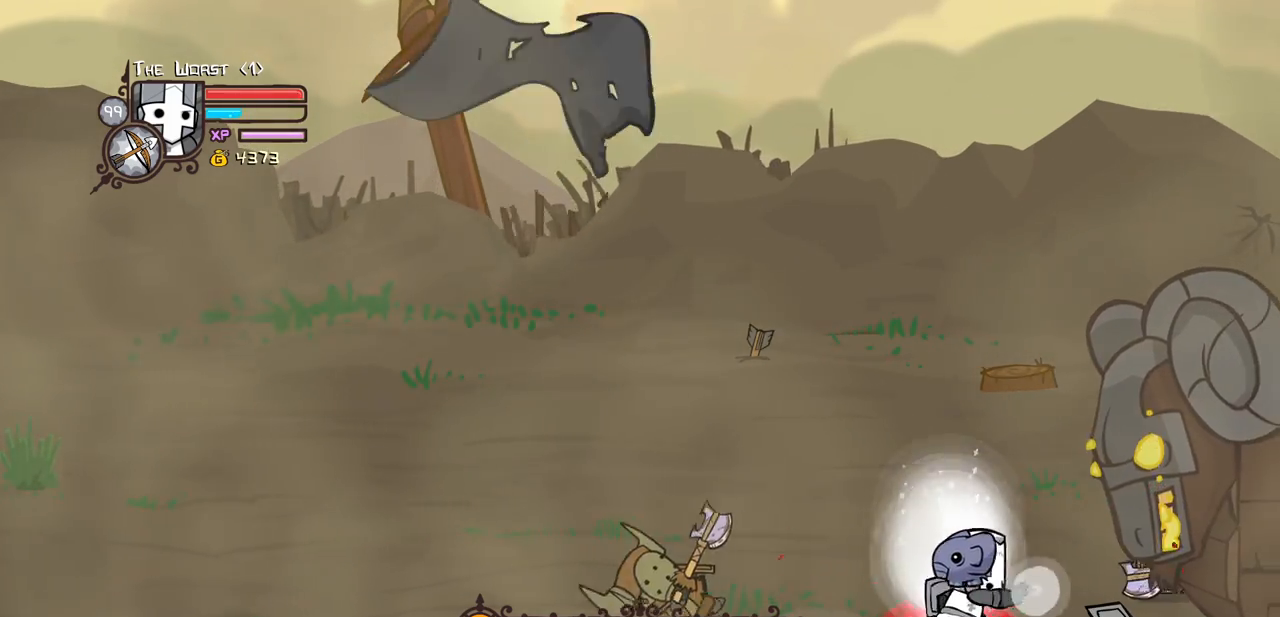
{"keys": ["heavy", "magic"], "events": [[50, "heavy", "up"], [100, "heavy", "down"]]}
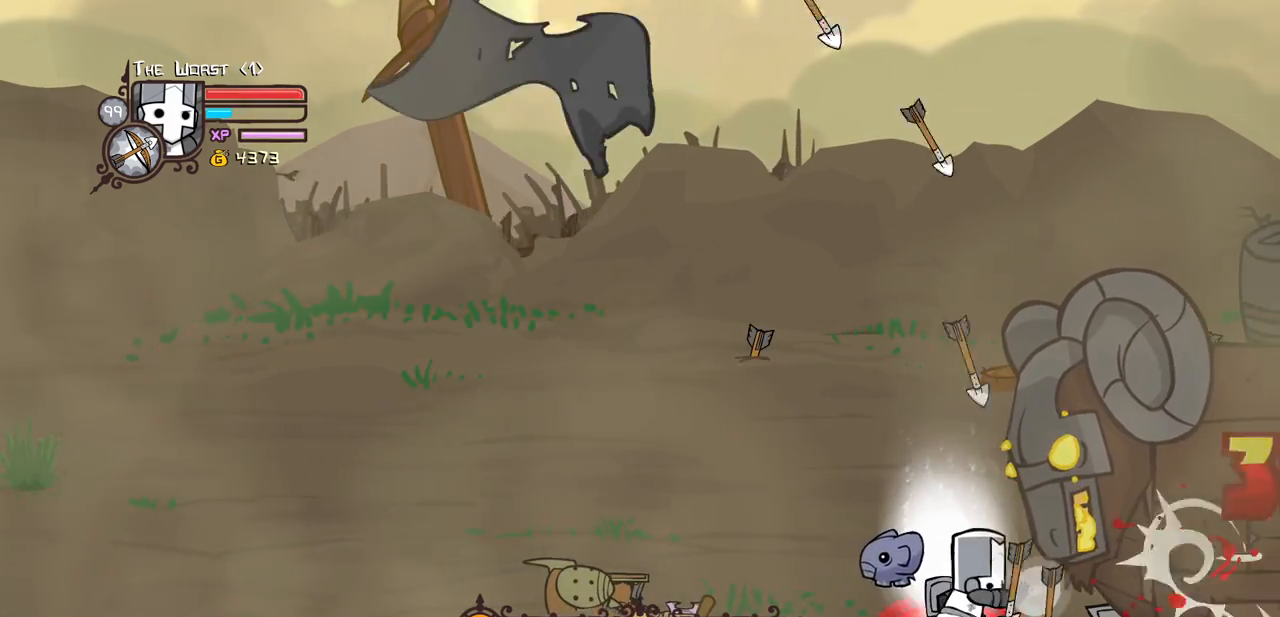
{"keys": ["heavy", "magic"], "events": [[17, "heavy", "up"], [67, "heavy", "down"]]}
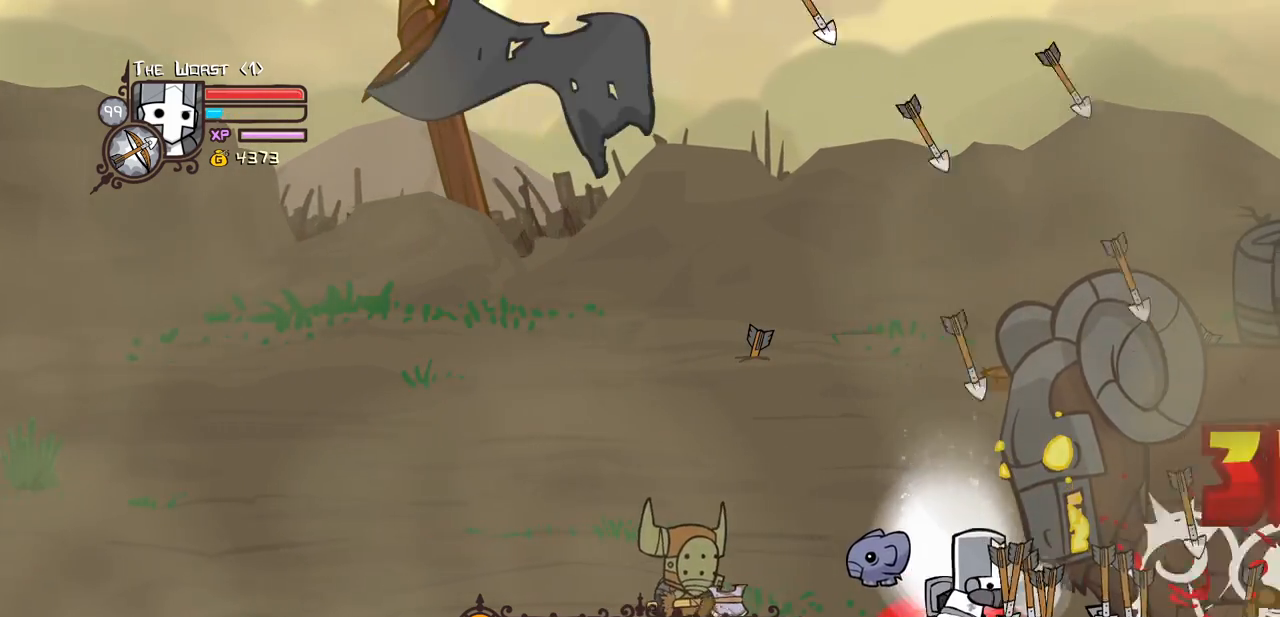
{"keys": ["jump", "light"], "events": [[33, "heavy", "up"], [33, "magic", "up"], [217, "right", "down"], [267, "down", "down"], [350, "down", "up"], [350, "jump", "down"], [400, "light", "down"], [450, "right", "up"]]}
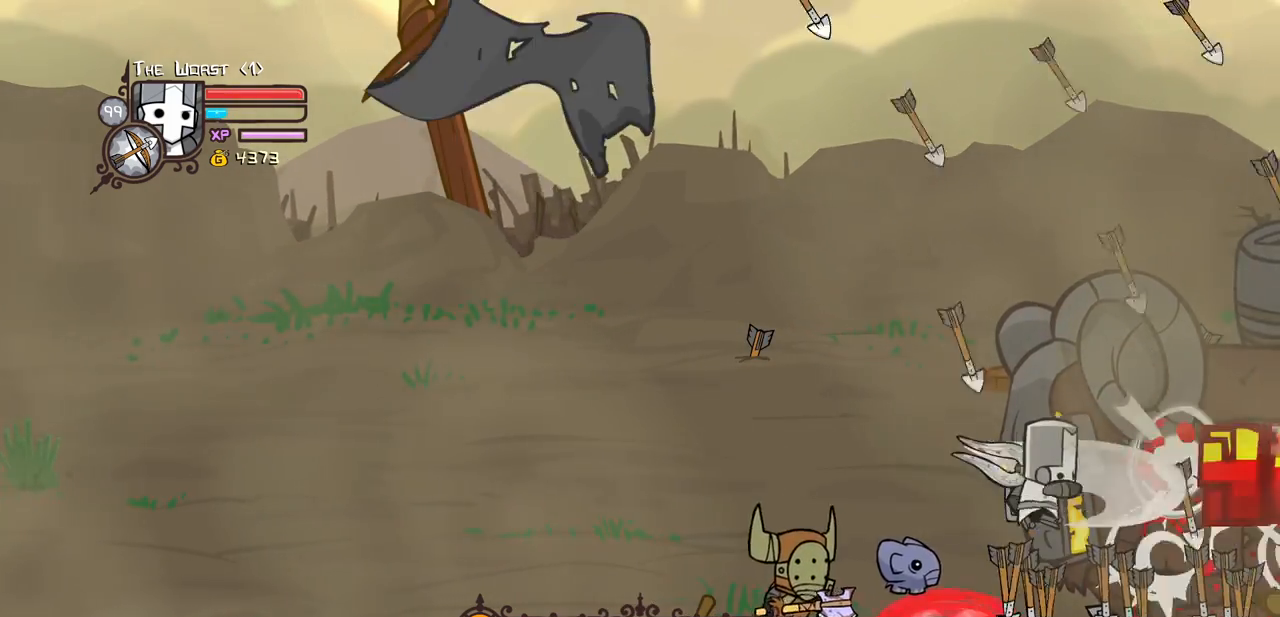
{"keys": ["light"], "events": [[50, "jump", "up"], [100, "light", "up"], [100, "up", "down"], [183, "light", "down"], [183, "up", "up"]]}
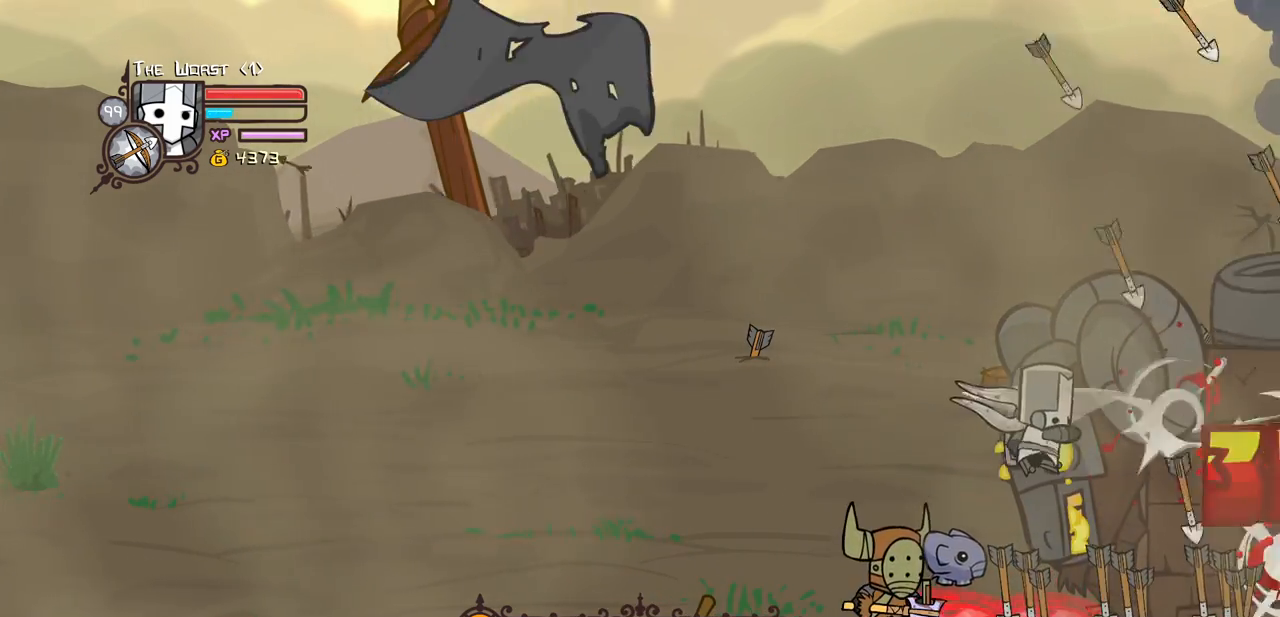
{"keys": ["heavy"], "events": [[17, "light", "up"], [67, "heavy", "down"], [300, "heavy", "up"], [350, "heavy", "down"]]}
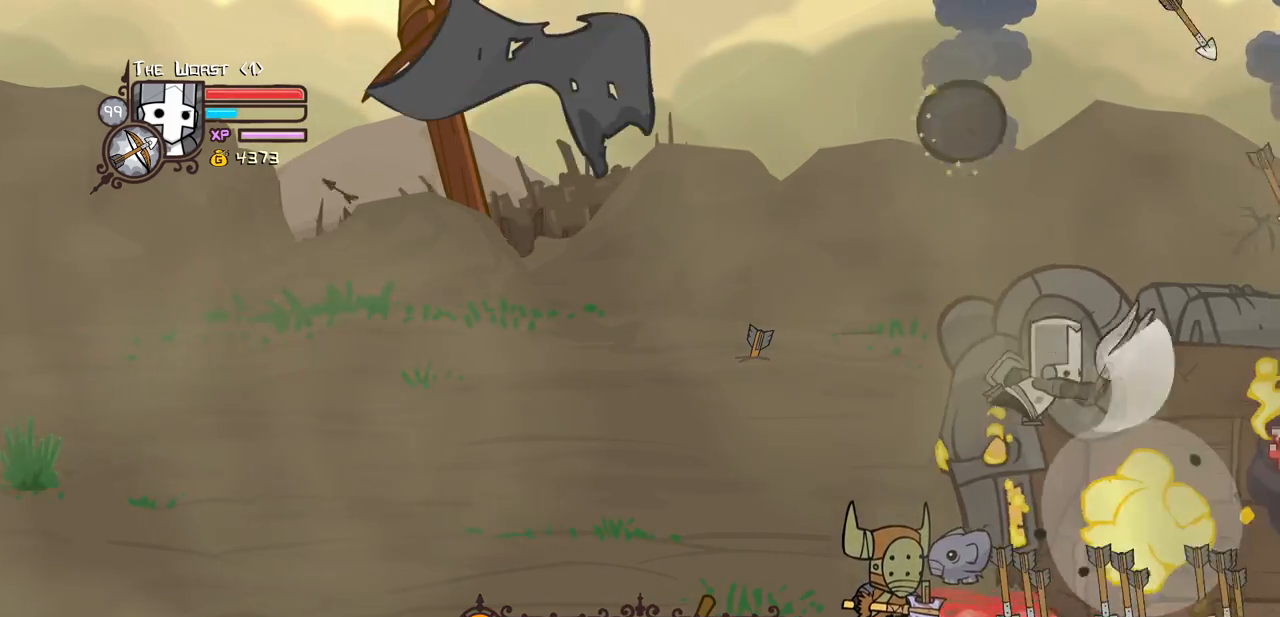
{"keys": ["left", "up"], "events": [[83, "heavy", "up"], [117, "left", "down"], [117, "up", "down"]]}
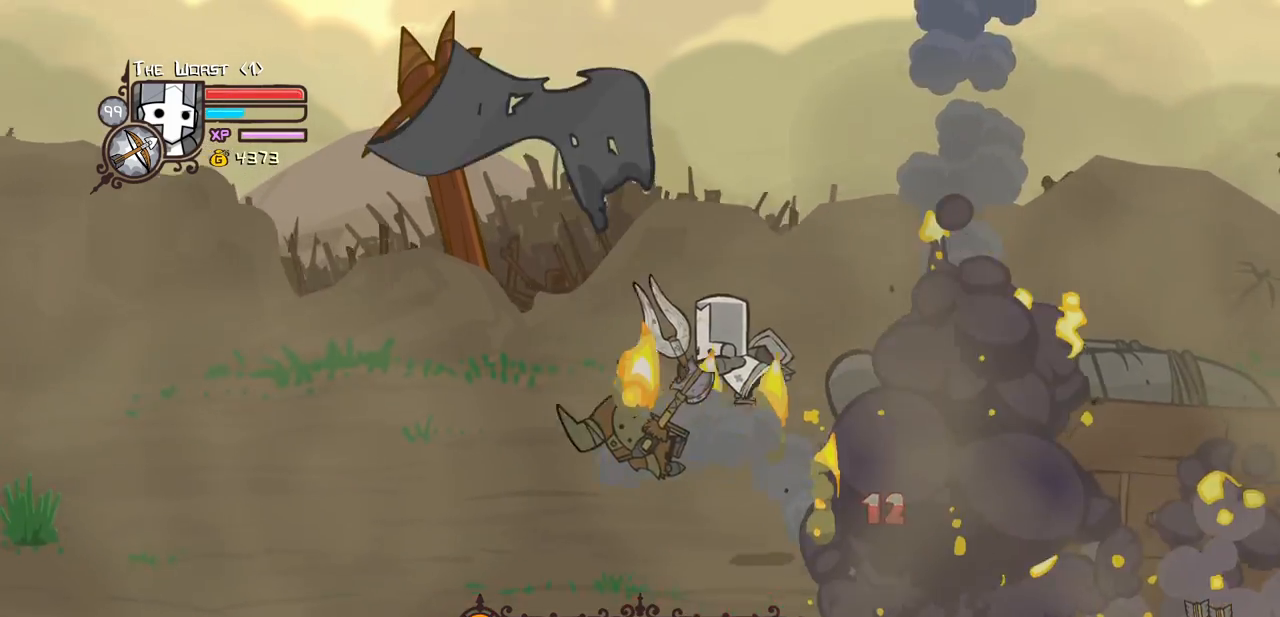
{"keys": ["down", "left"], "events": [[133, "up", "up"], [333, "down", "down"]]}
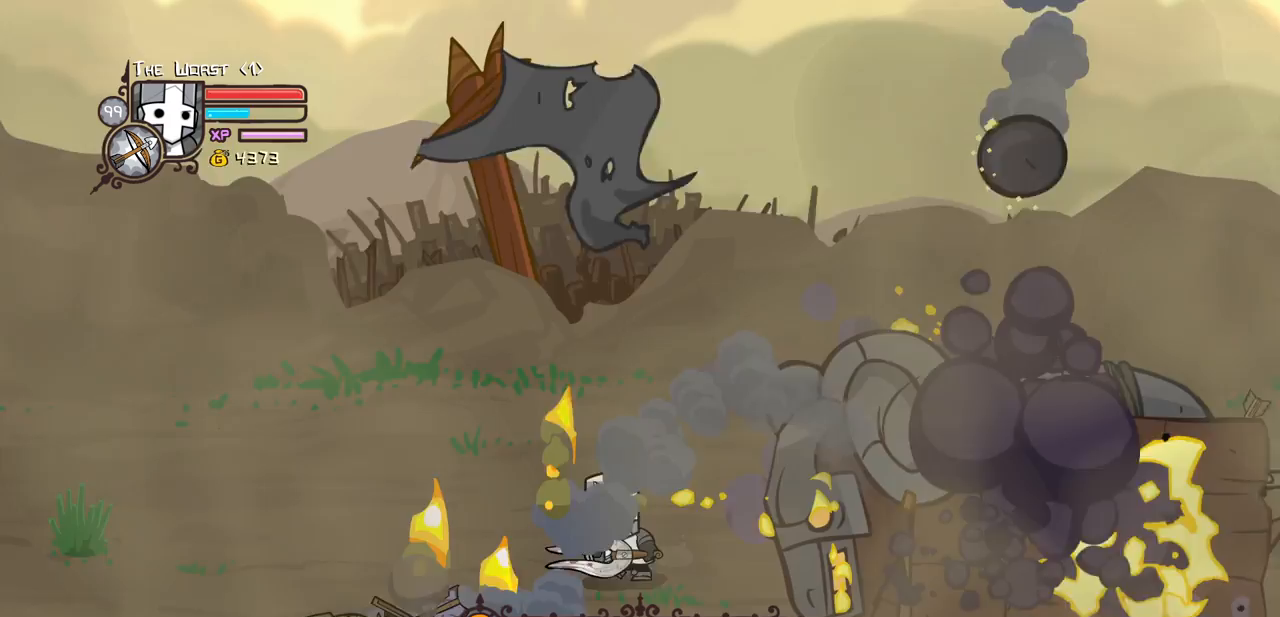
{"keys": [], "events": [[17, "down", "up"], [200, "left", "up"]]}
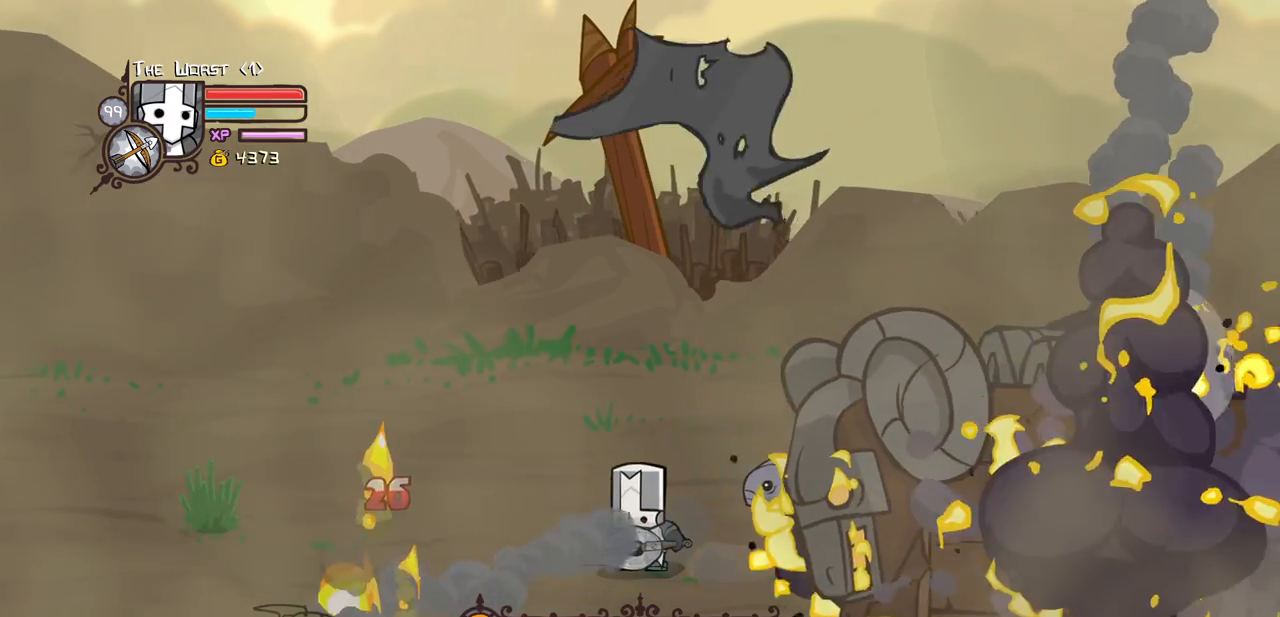
{"keys": [], "events": []}
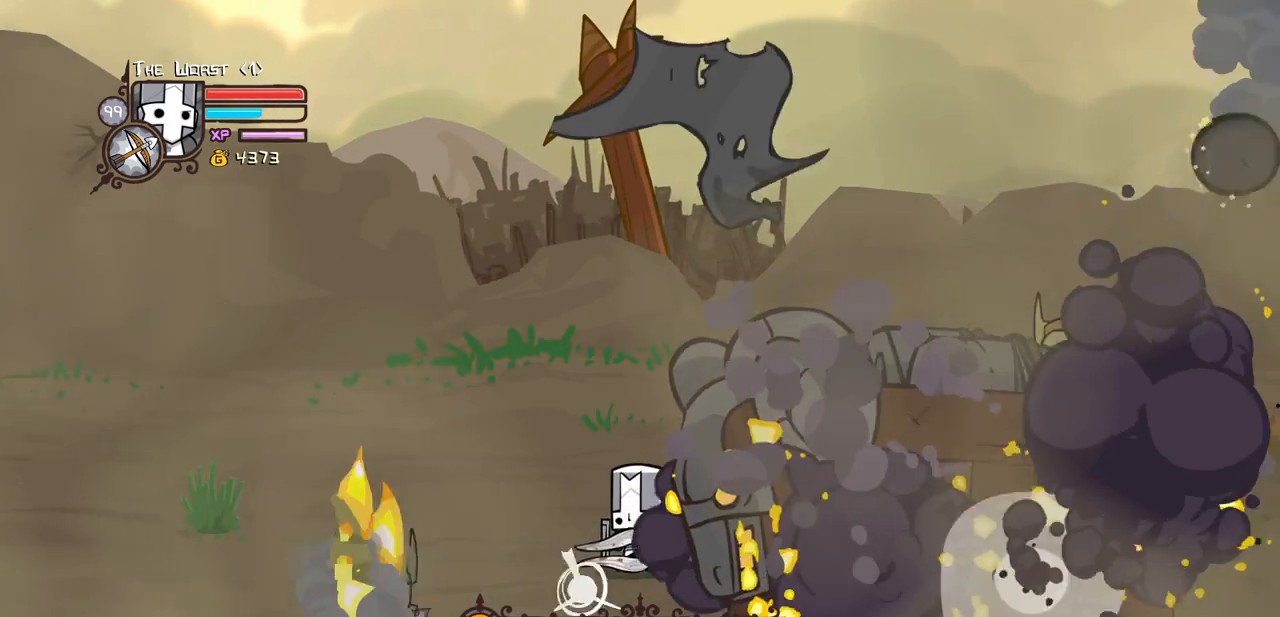
{"keys": ["left", "up"], "events": [[367, "left", "down"], [417, "up", "down"]]}
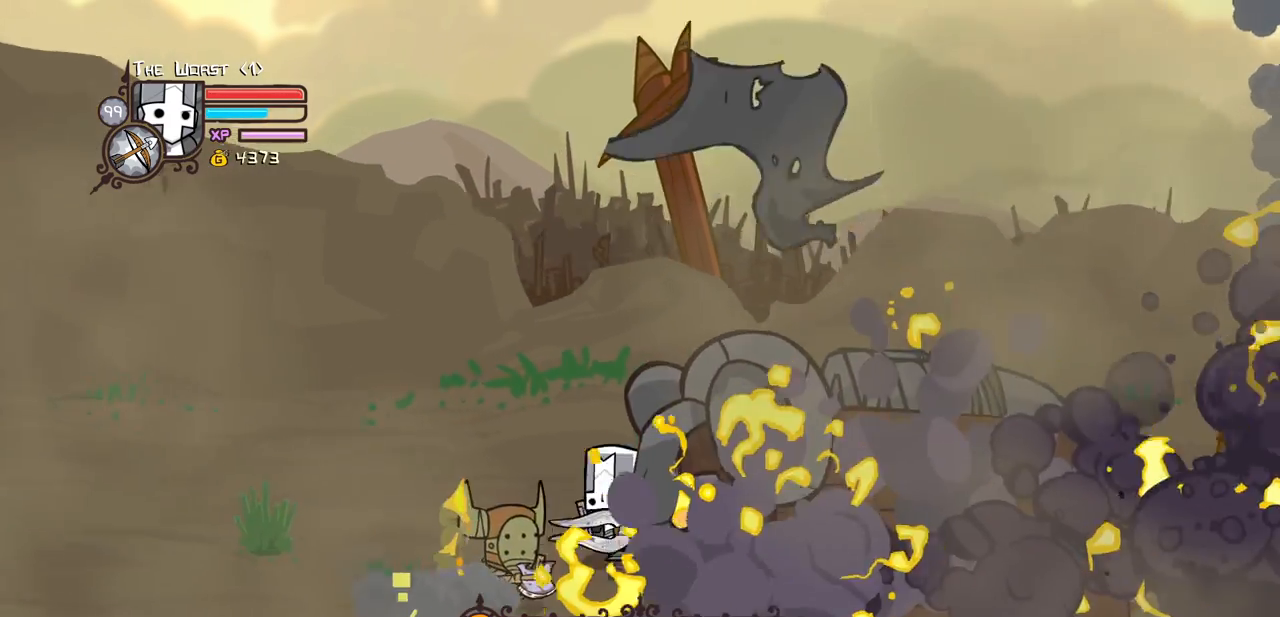
{"keys": ["left"], "events": [[150, "up", "up"], [200, "left", "up"], [483, "left", "down"]]}
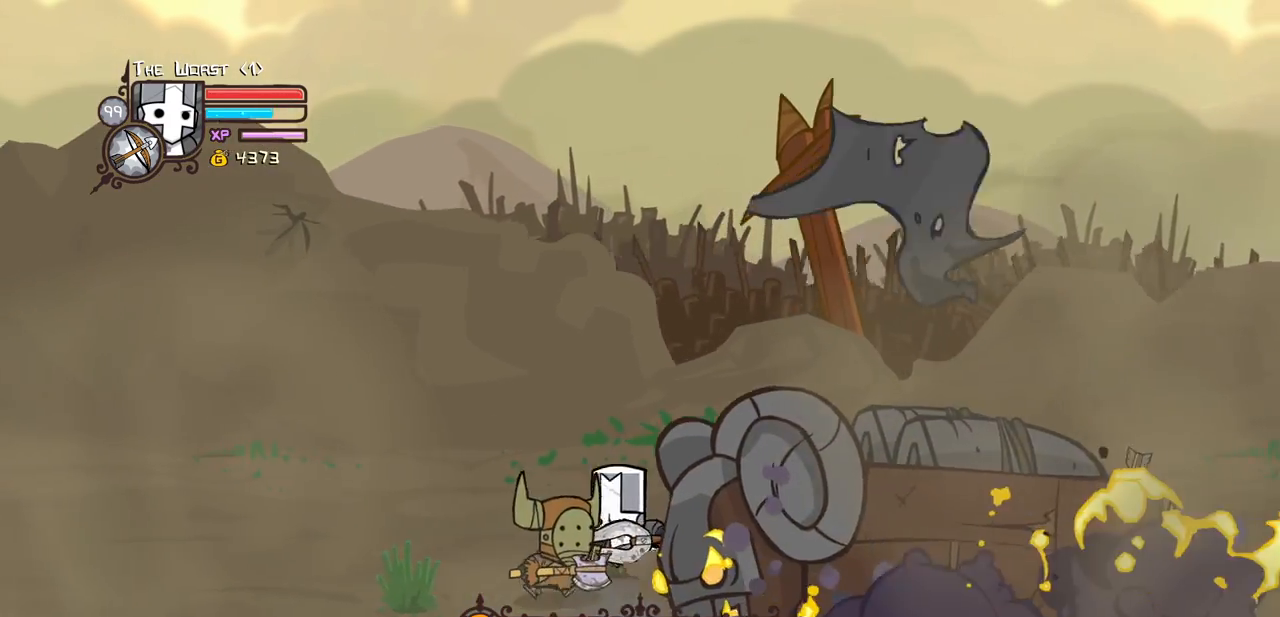
{"keys": [], "events": [[83, "left", "up"], [117, "light", "down"], [267, "light", "up"]]}
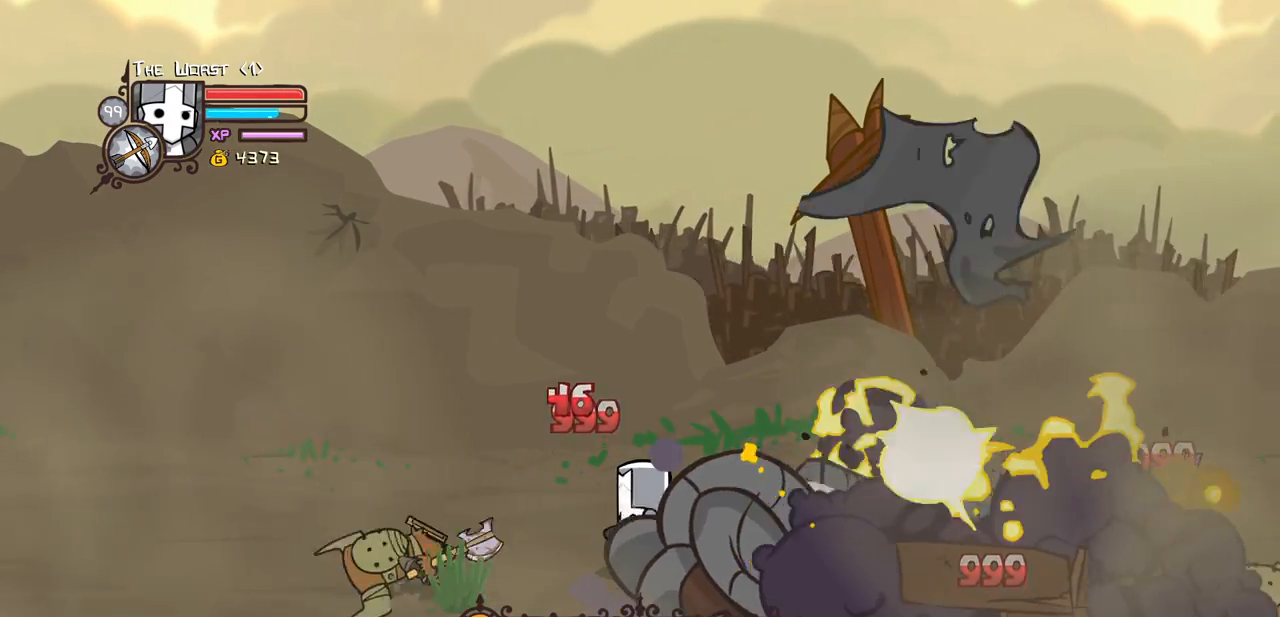
{"keys": []}
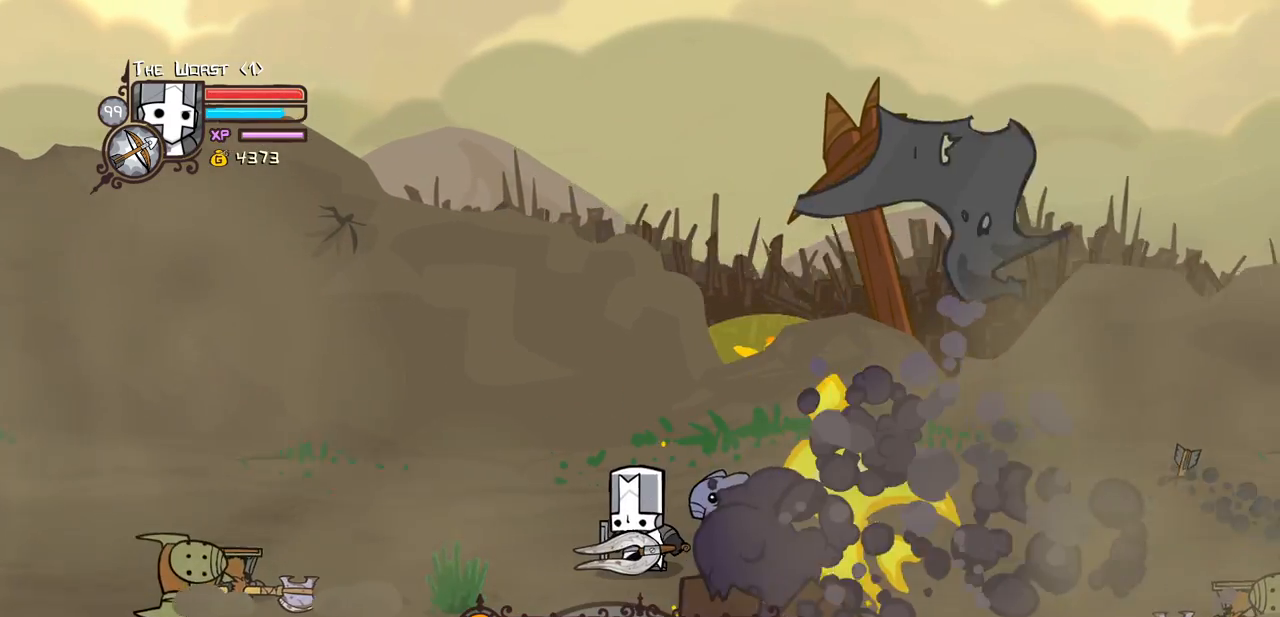
{"keys": [], "events": []}
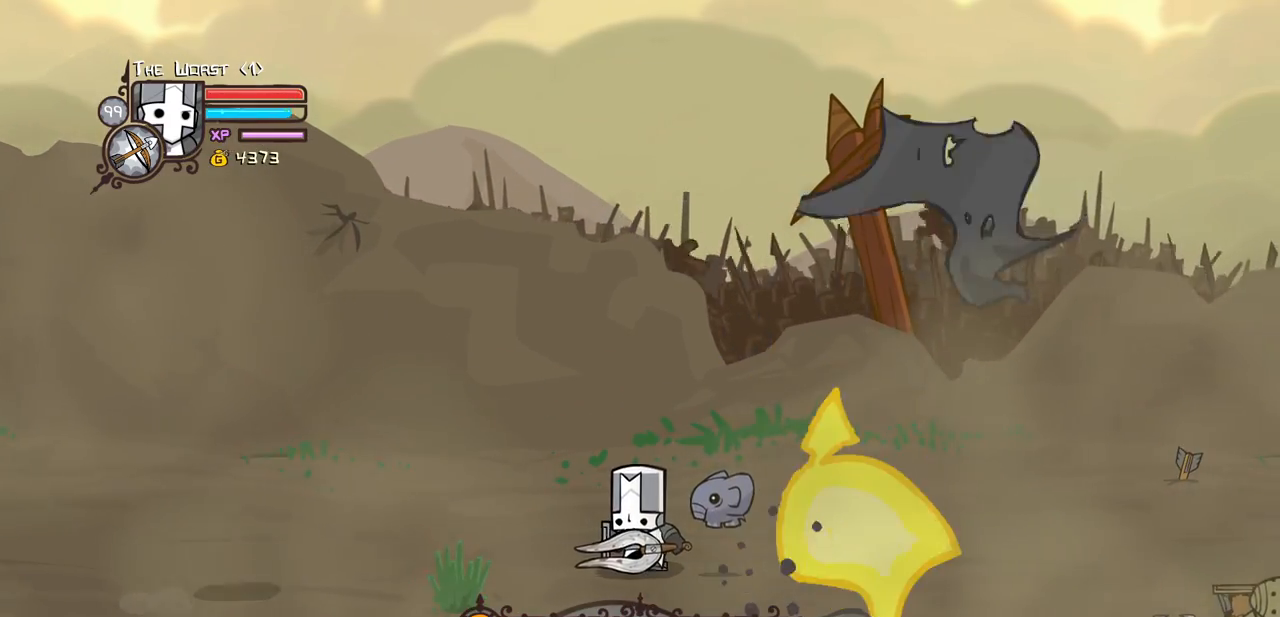
{"keys": [], "events": []}